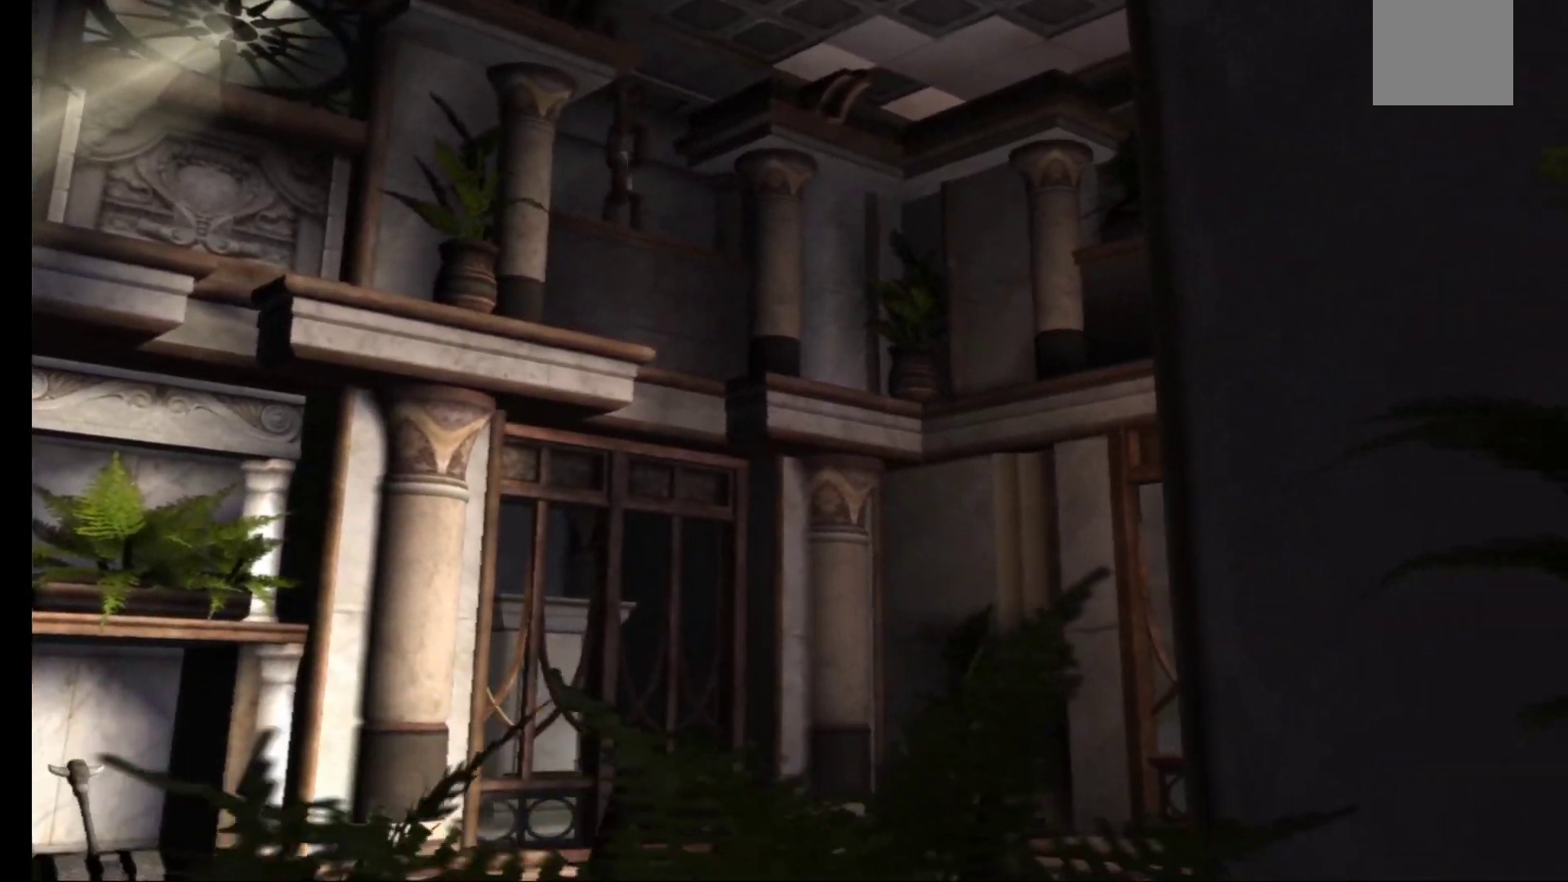
Gameplay with a controller (Xbox layout); each line is a JSON object with the inputs held at the frame after it. "events" lists button and stick changes between this image and that frame as [ms after this image, input, new state], when the widget could be followed in between.
{"buttons": [], "left_stick": "left", "right_stick": "center", "events": [[467, "left_stick", "left"]]}
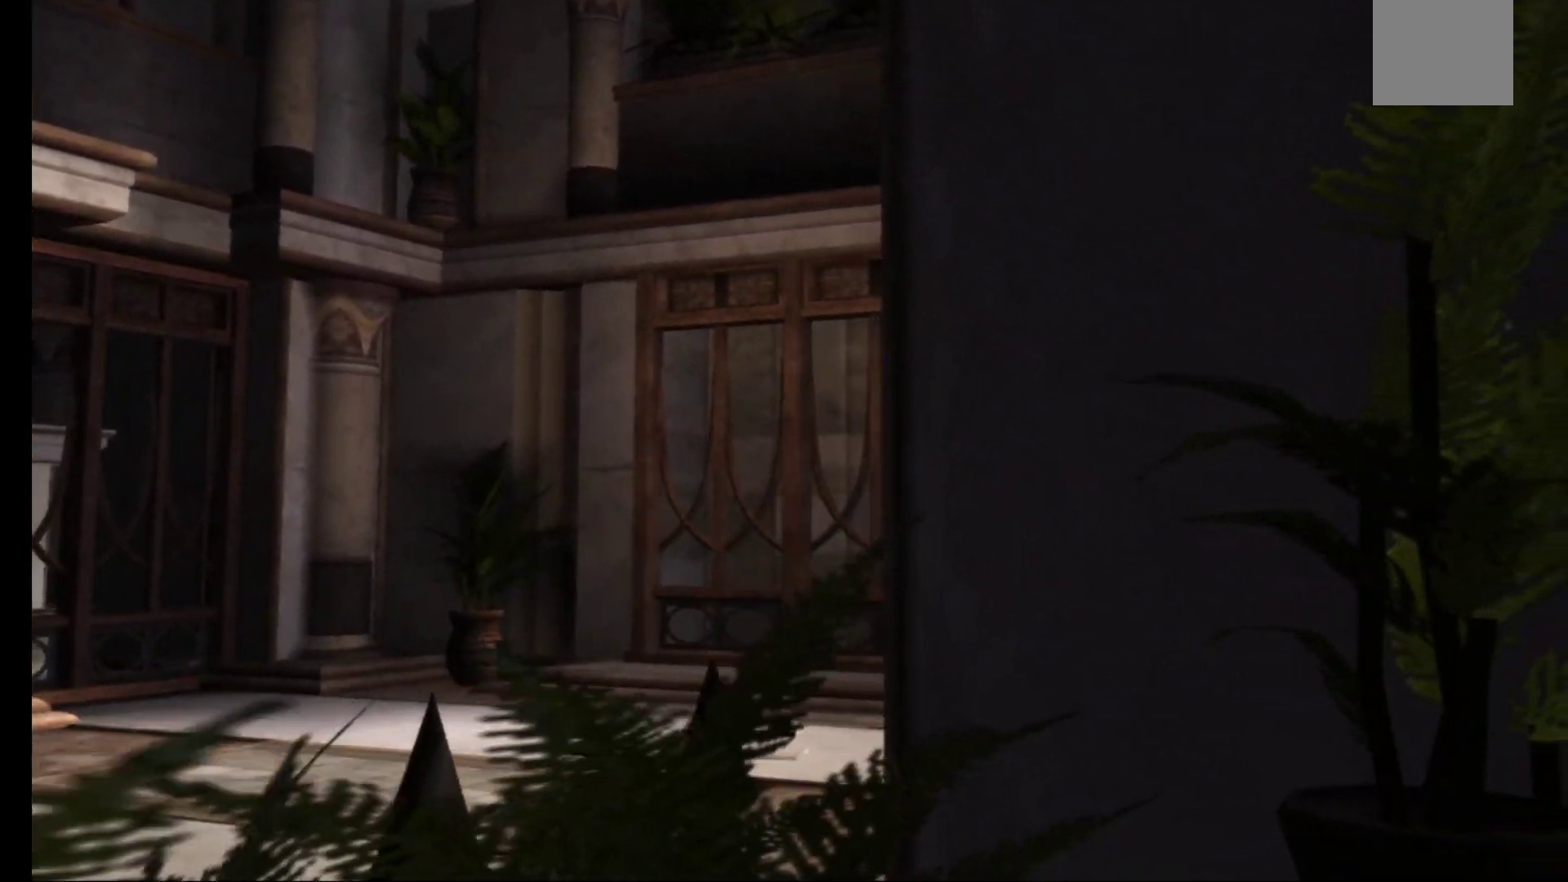
{"buttons": [], "left_stick": "left", "right_stick": "center", "events": []}
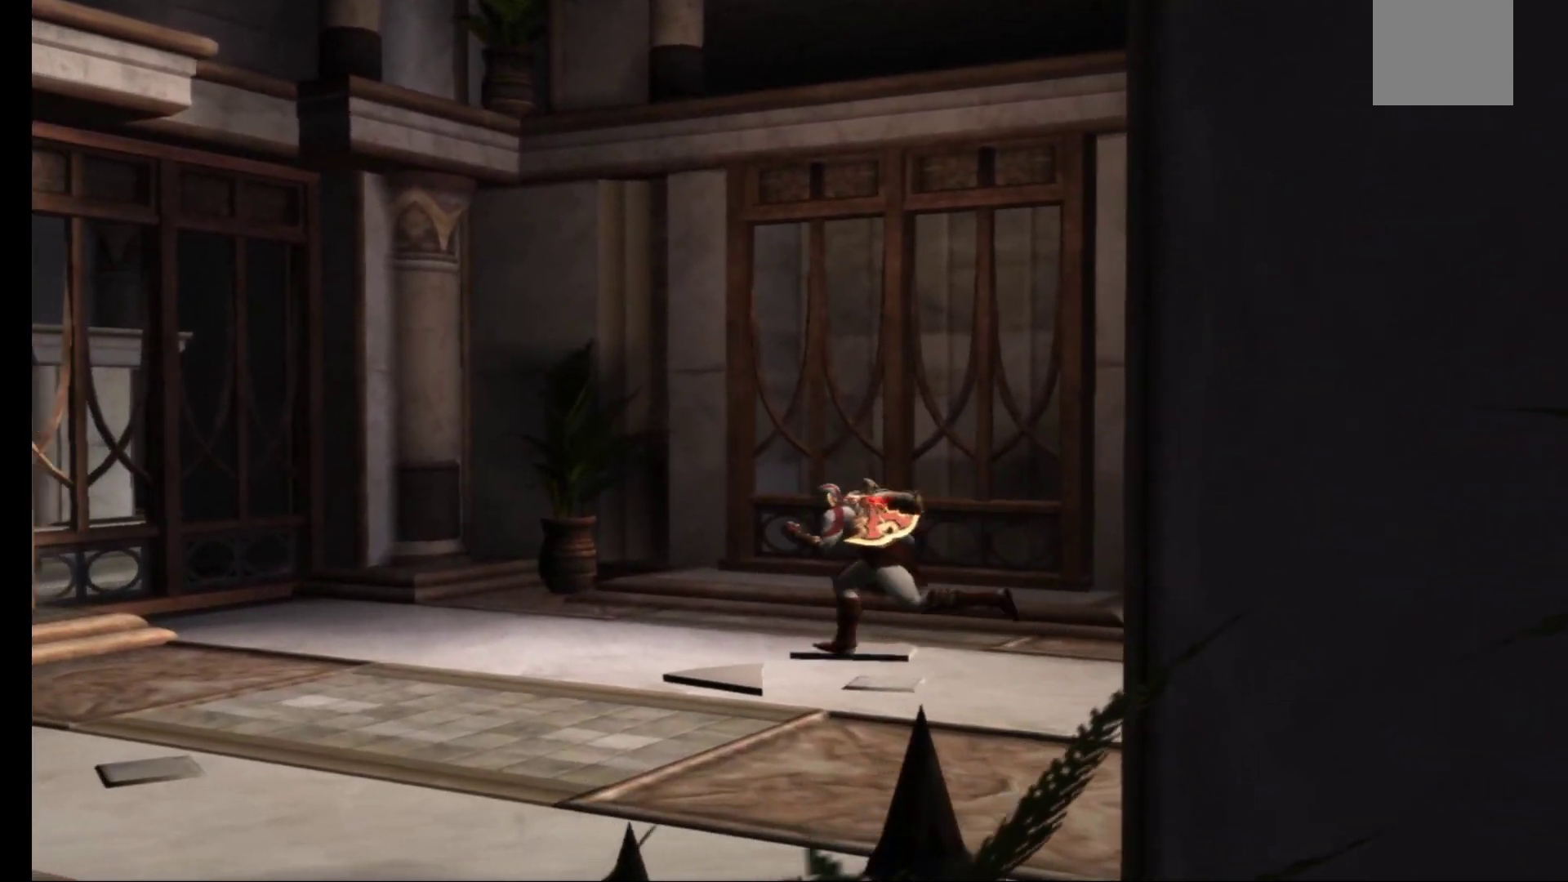
{"buttons": [], "left_stick": "up-left", "right_stick": "center", "events": [[150, "left_stick", "up-left"]]}
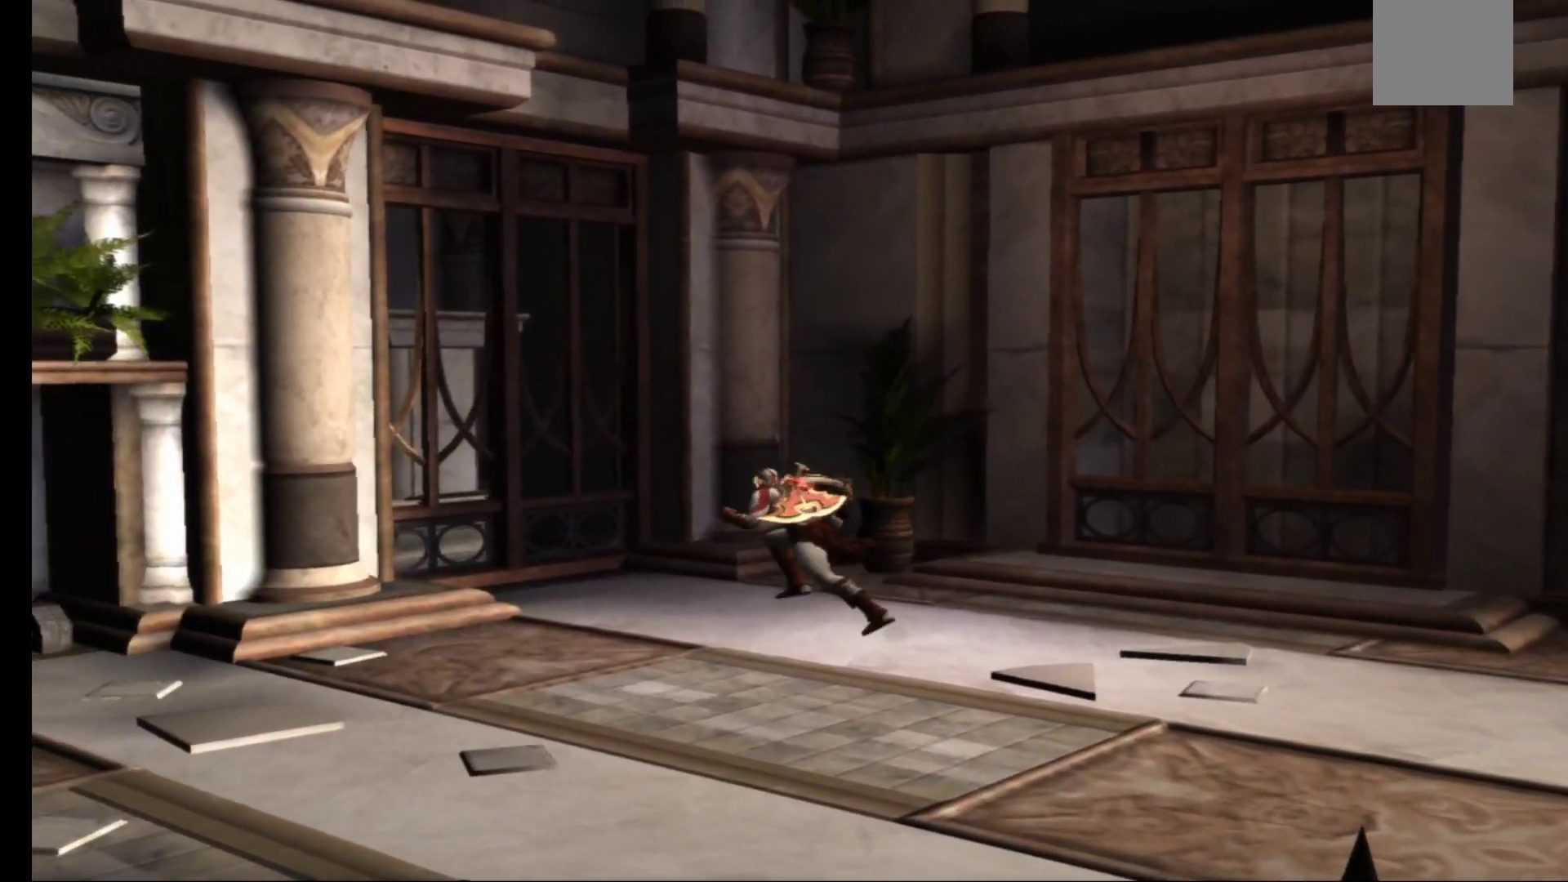
{"buttons": [], "left_stick": "up-left", "right_stick": "center", "events": []}
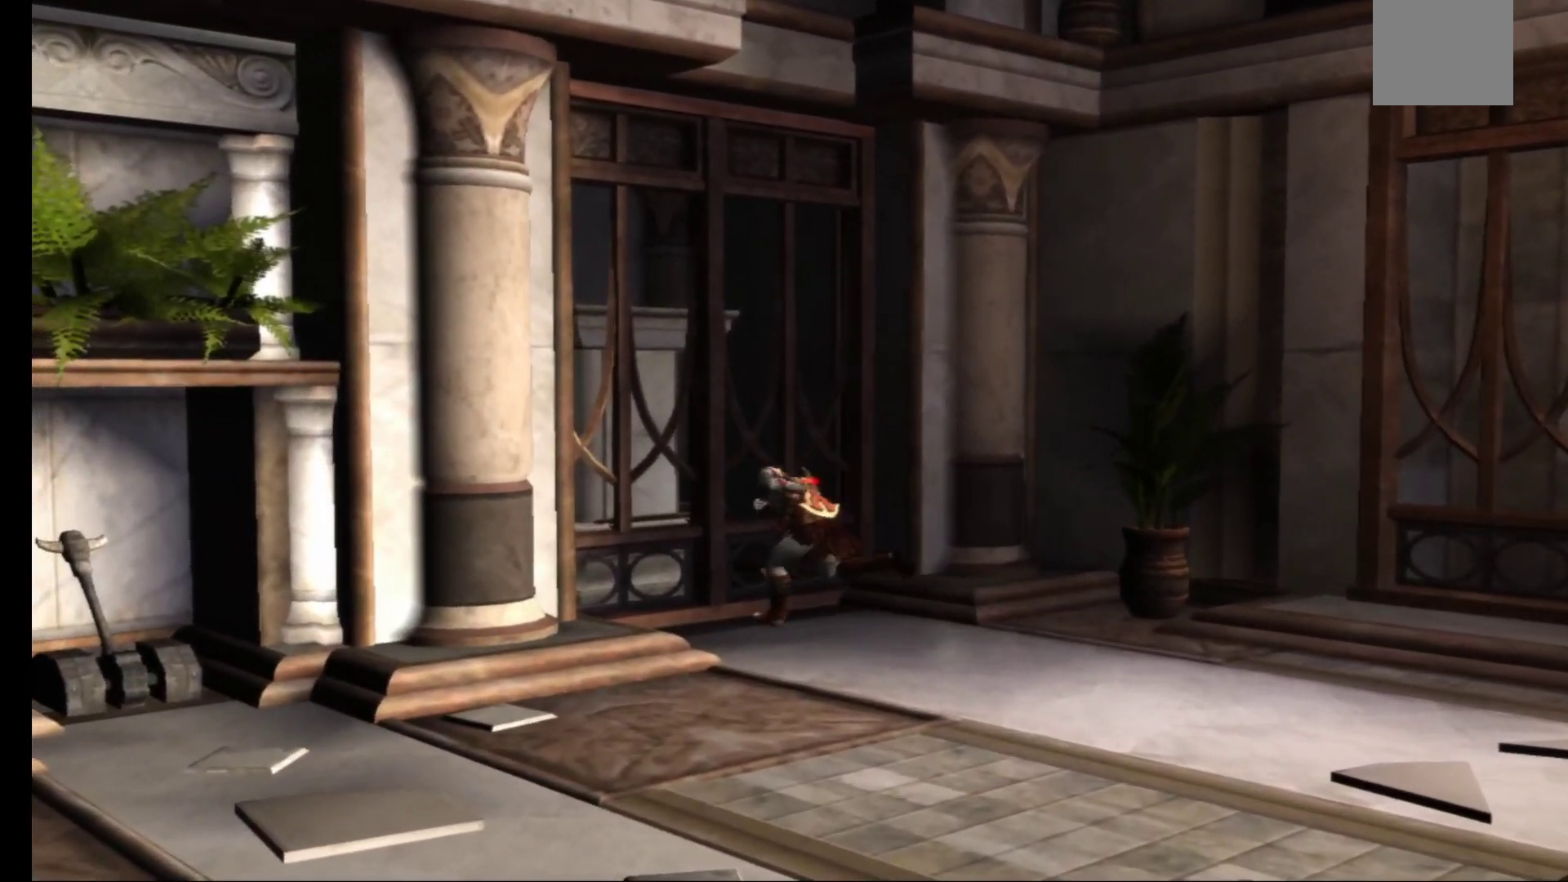
{"buttons": [], "left_stick": "down", "right_stick": "center", "events": [[150, "left_stick", "center"], [400, "left_stick", "down"]]}
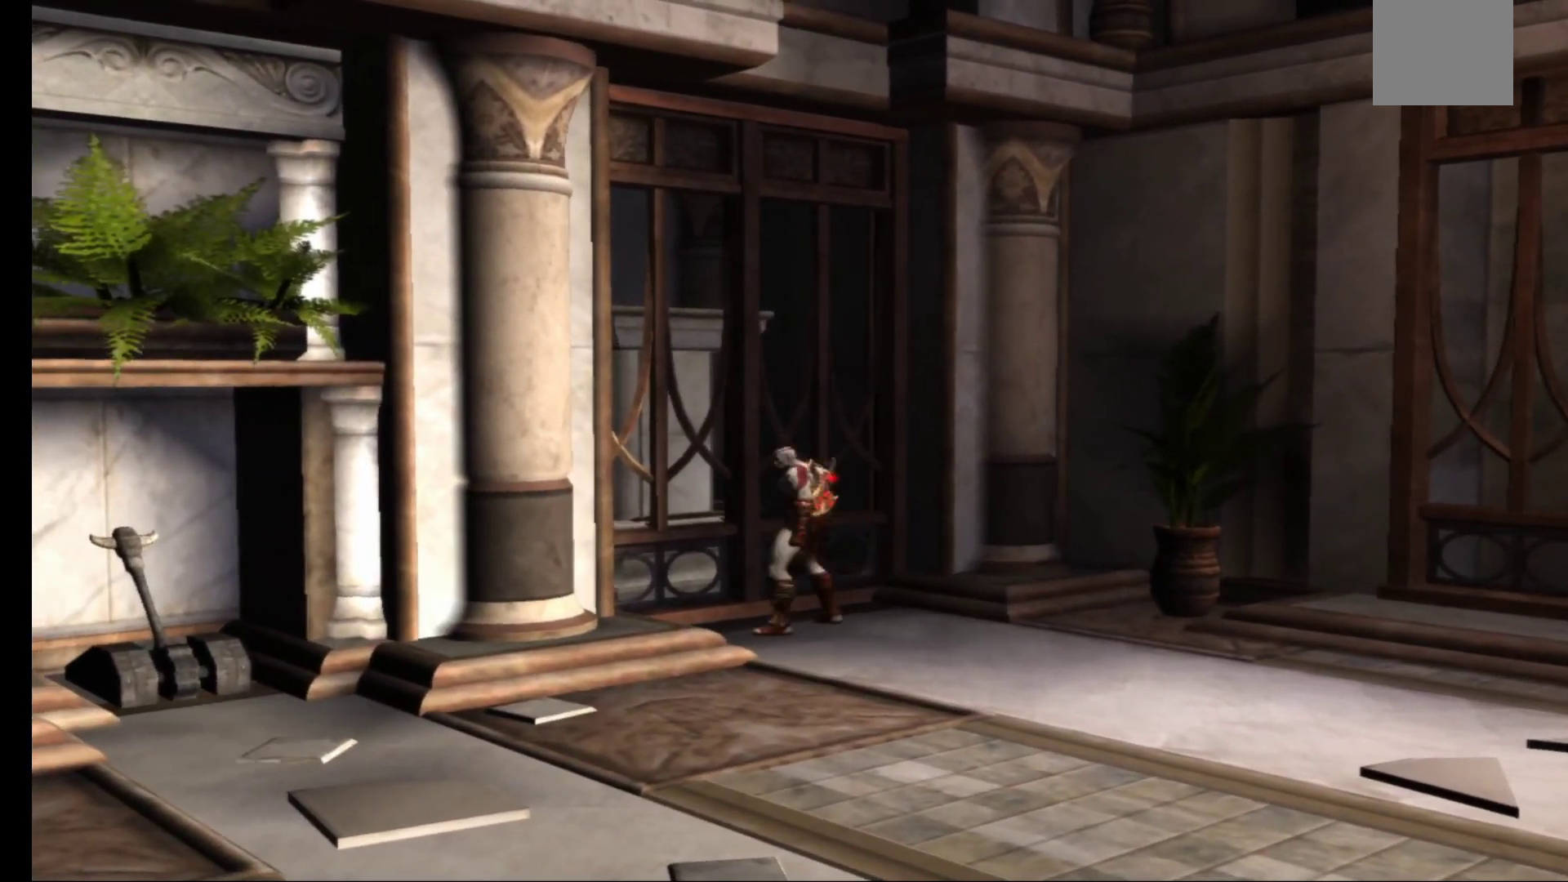
{"buttons": [], "left_stick": "down-left", "right_stick": "center", "events": [[467, "left_stick", "down-left"]]}
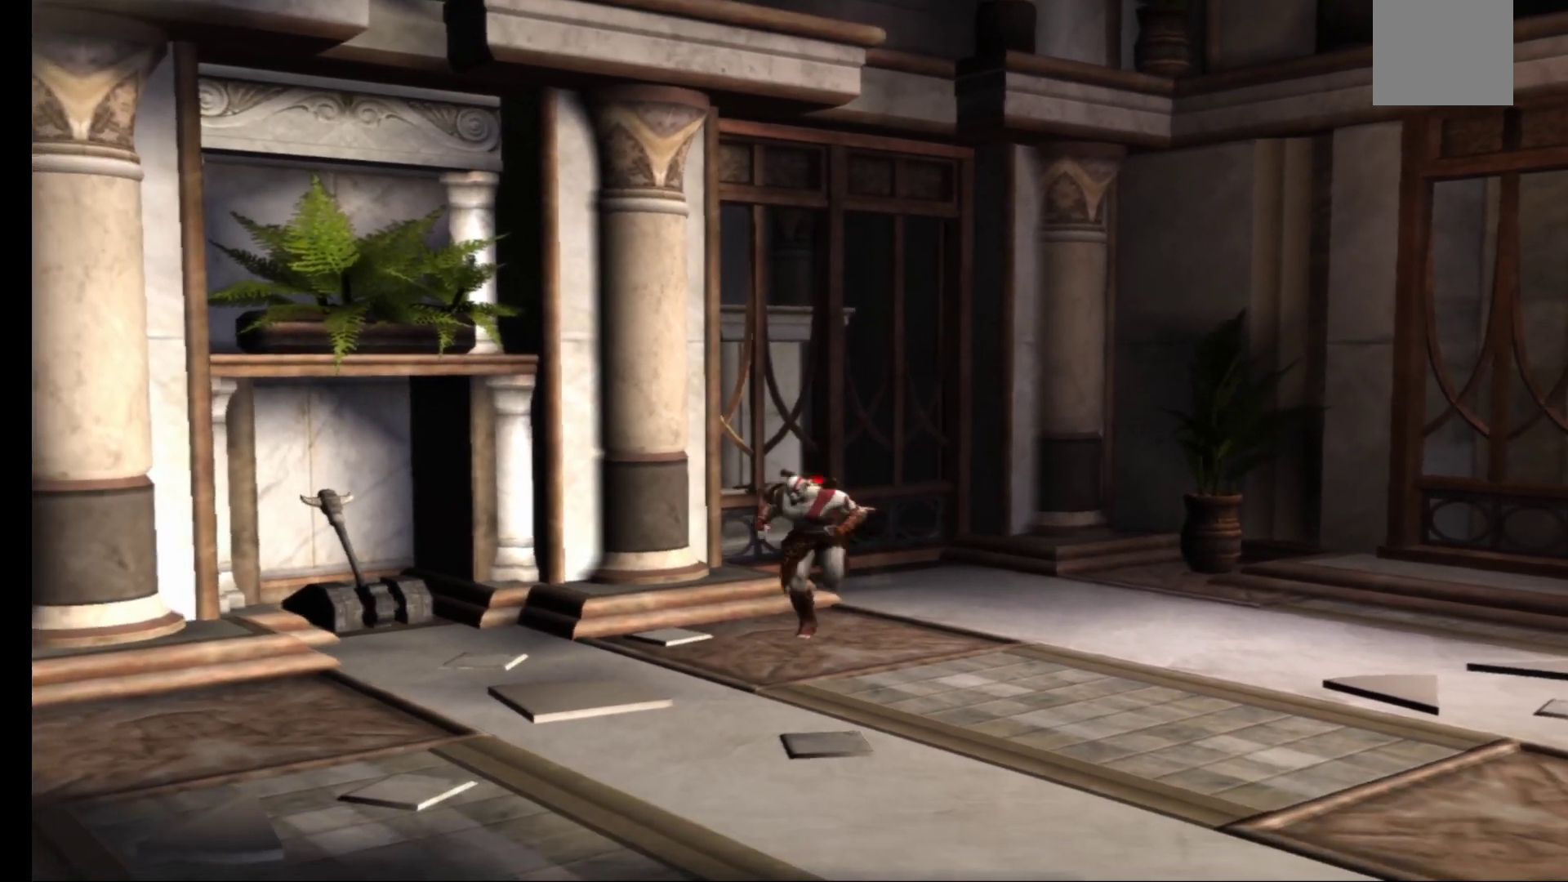
{"buttons": [], "left_stick": "up", "right_stick": "center", "events": [[100, "left_stick", "left"], [433, "left_stick", "up"]]}
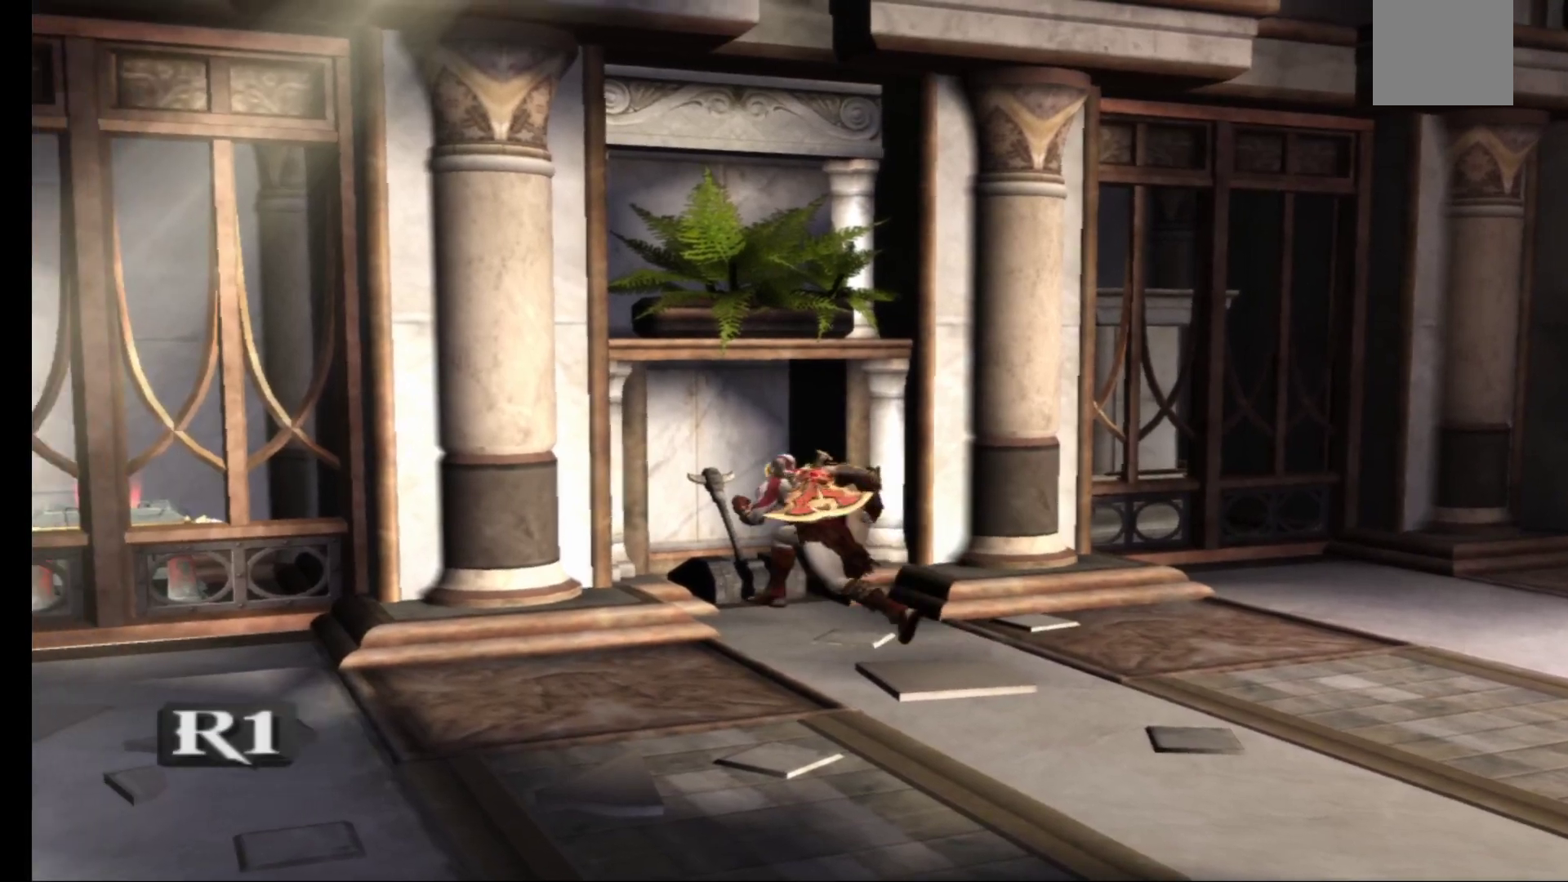
{"buttons": [], "left_stick": "center", "right_stick": "center", "events": [[50, "R1", "down"], [100, "left_stick", "center"], [183, "R1", "up"]]}